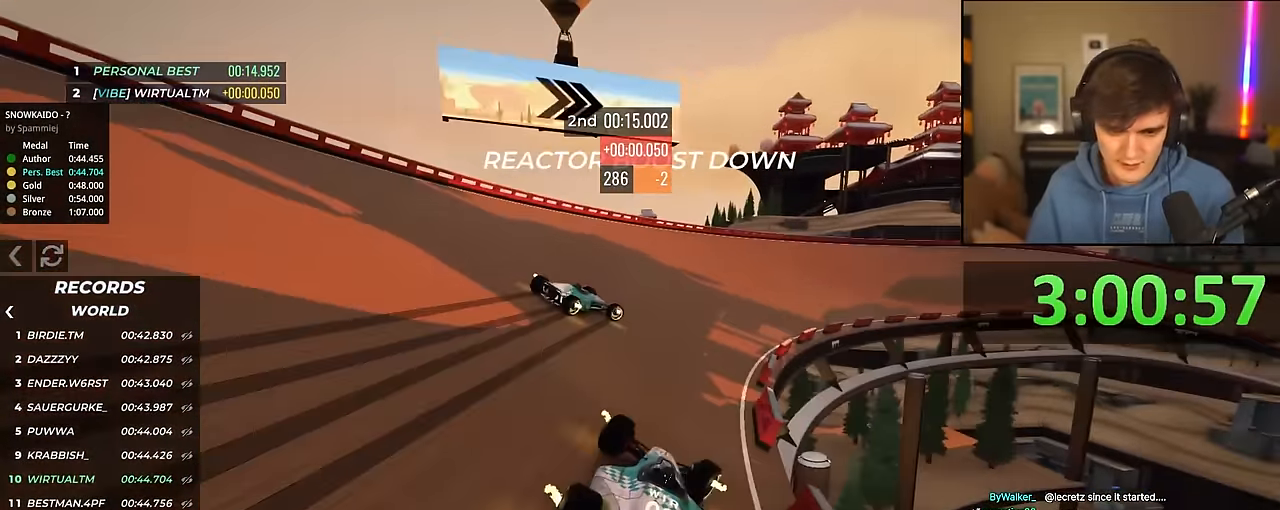
Gameplay with keyboard; each line is a JSON object with the keys held at the frame after it. "events" lists presses ("down") and releases ("up") of "brake", "down", "left", "right" and "up" between this image and that frame as [ms after this image, input, new state], when the widget could be followed in between. No other keys are recorded. Mouse input is not recorded. Key names are as the overlay labels them; some are game actions (e.g. jump) rather than physical keys.
{"keys": ["right", "up"], "events": [[66, "right", "up"], [116, "right", "down"]]}
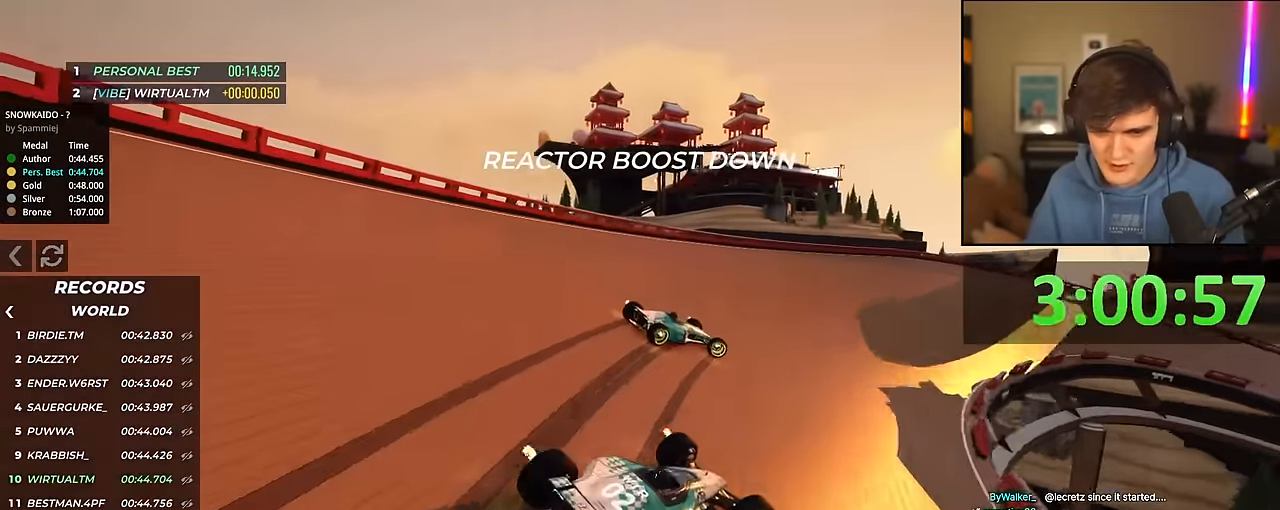
{"keys": ["up"], "events": [[33, "right", "up"], [133, "right", "down"], [466, "right", "up"]]}
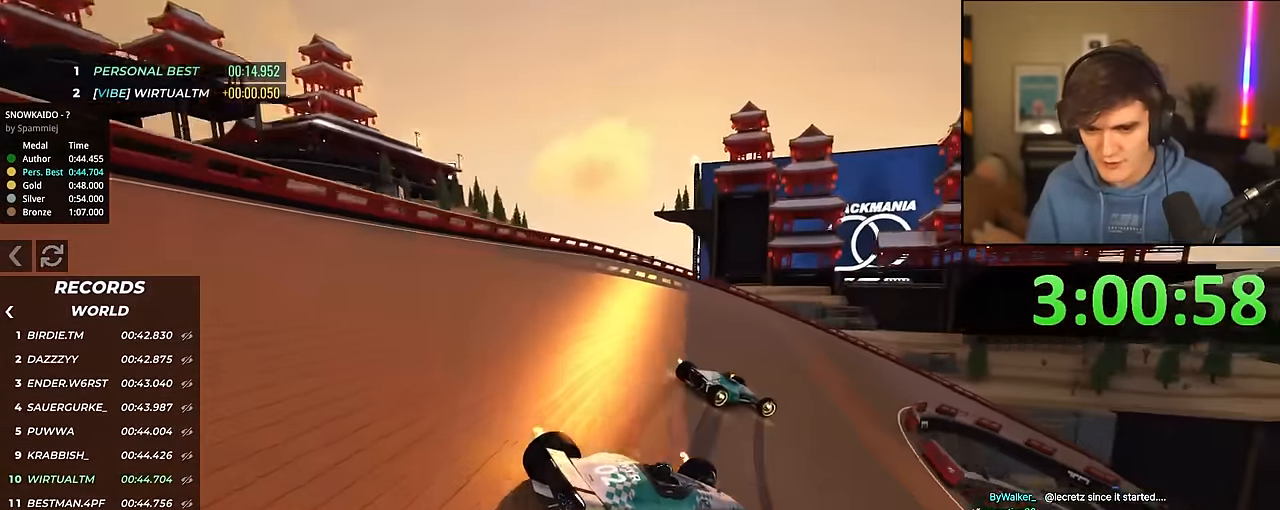
{"keys": ["right", "up"], "events": [[150, "right", "down"], [200, "right", "up"], [233, "right", "down"], [383, "right", "up"], [483, "right", "down"]]}
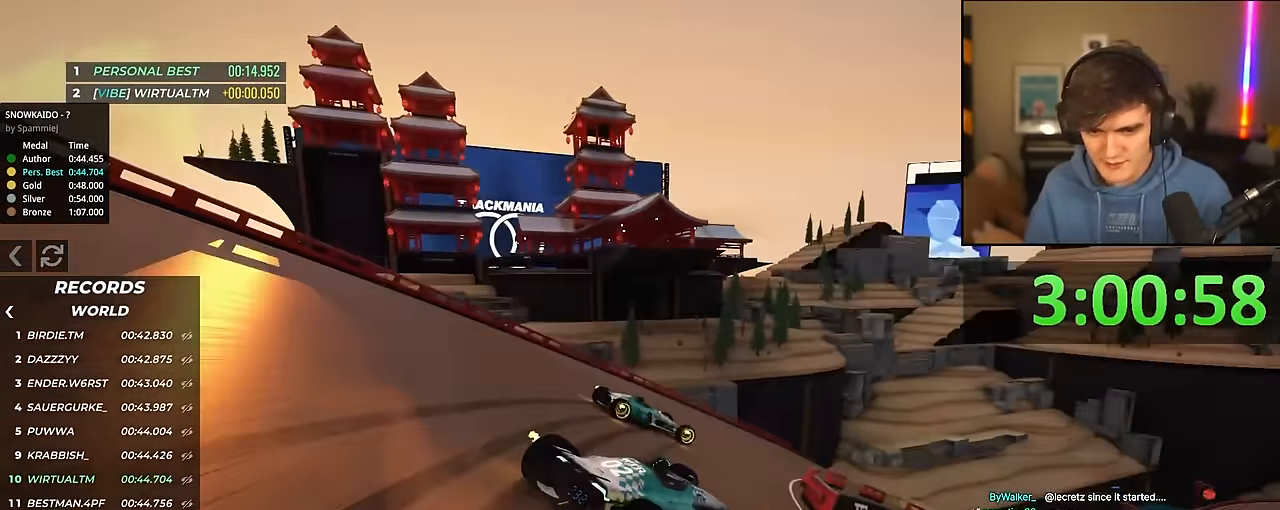
{"keys": ["up"], "events": [[300, "right", "up"]]}
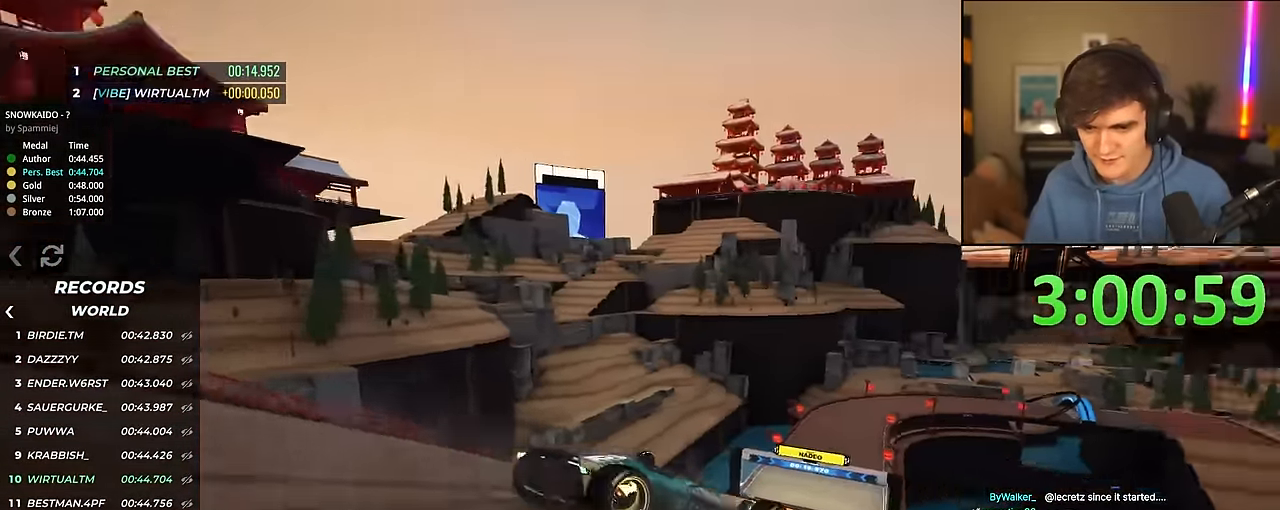
{"keys": ["up"], "events": [[33, "left", "down"], [166, "left", "up"]]}
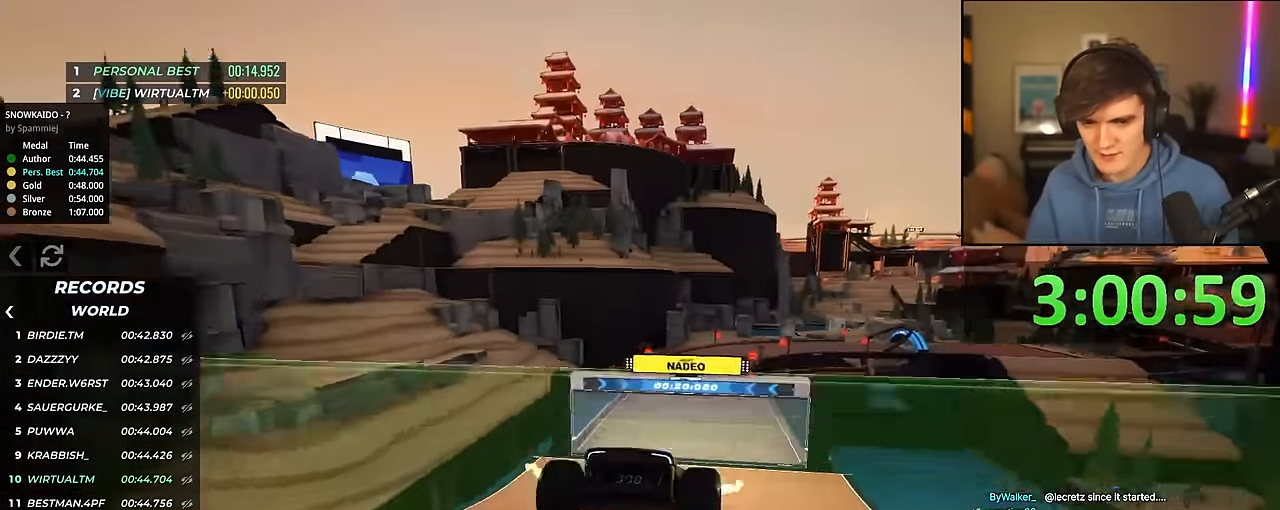
{"keys": ["right", "up"], "events": [[200, "right", "down"], [383, "right", "up"], [466, "right", "down"]]}
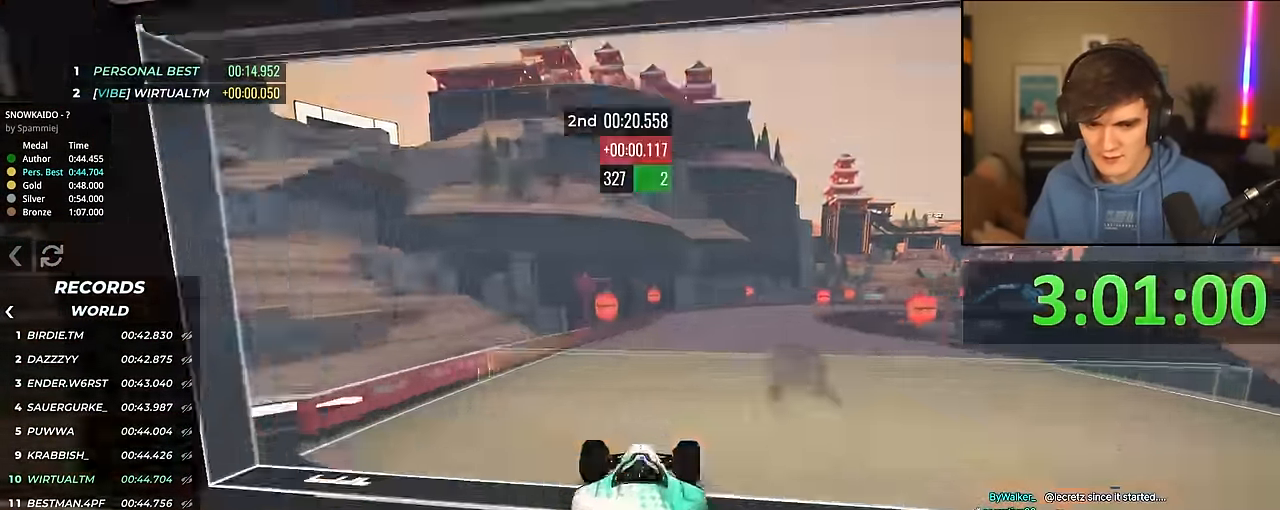
{"keys": ["right", "up"], "events": [[117, "right", "up"], [217, "right", "down"], [350, "right", "up"], [450, "right", "down"]]}
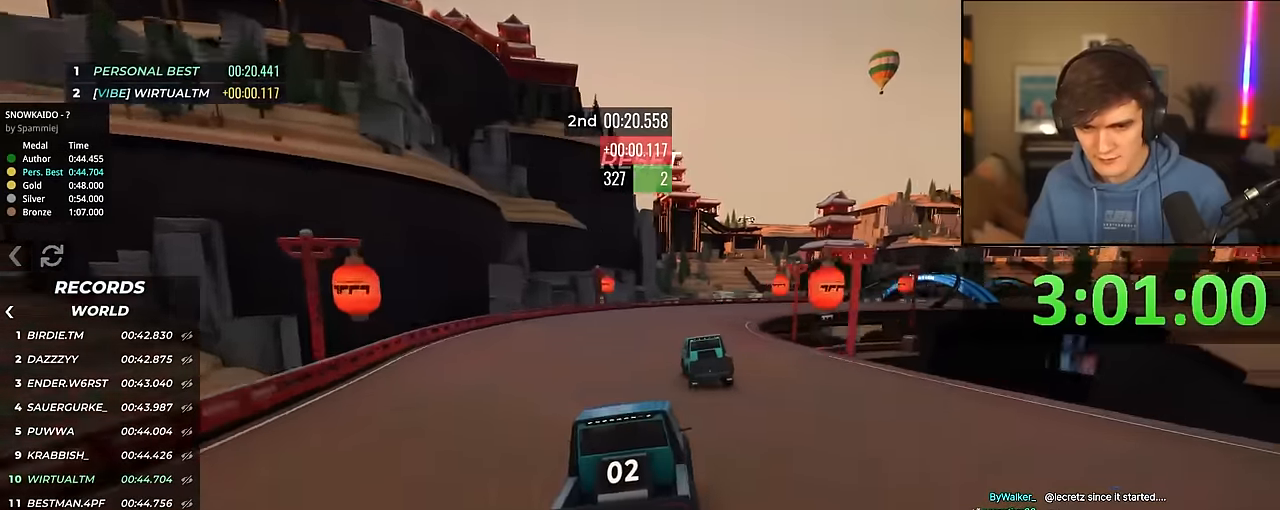
{"keys": ["right", "up"], "events": [[33, "right", "up"], [183, "right", "down"]]}
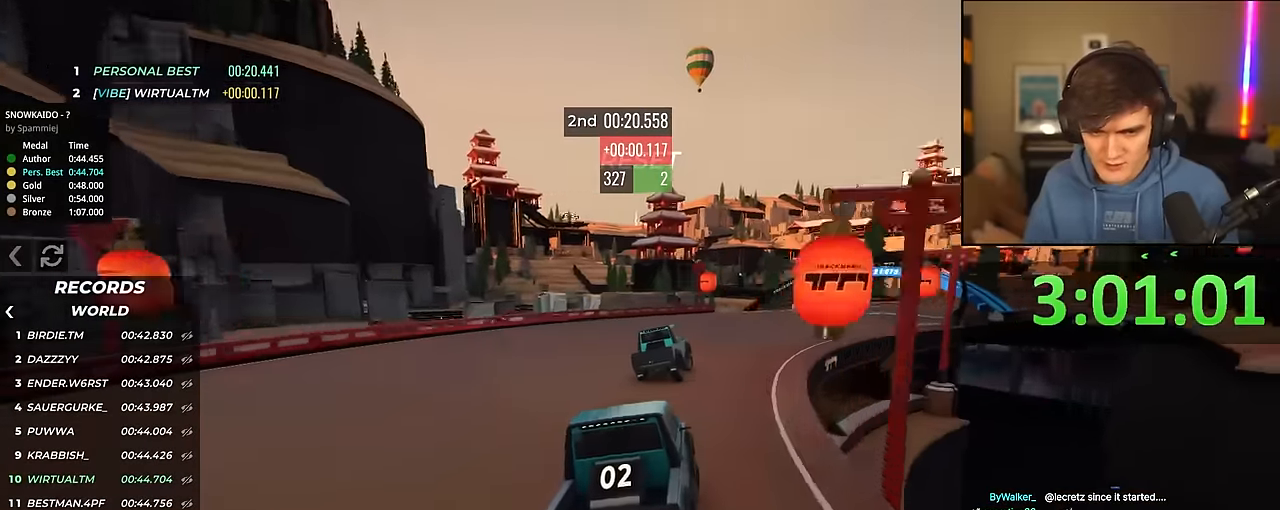
{"keys": ["right", "up"], "events": [[100, "right", "up"], [200, "right", "down"]]}
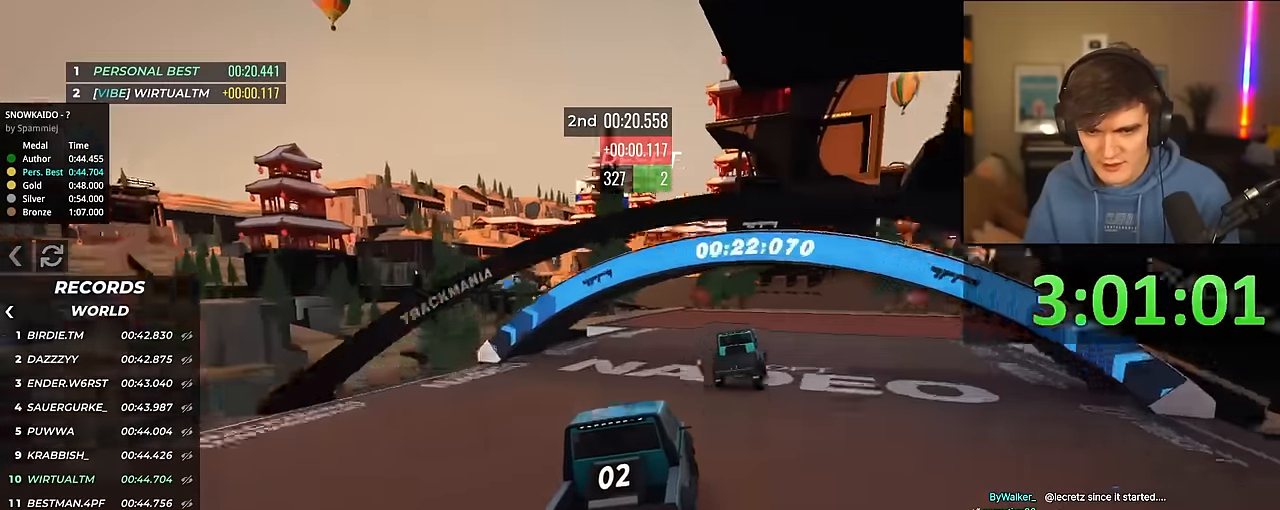
{"keys": ["left", "up"], "events": [[33, "right", "up"], [117, "right", "down"], [217, "right", "up"], [450, "left", "down"]]}
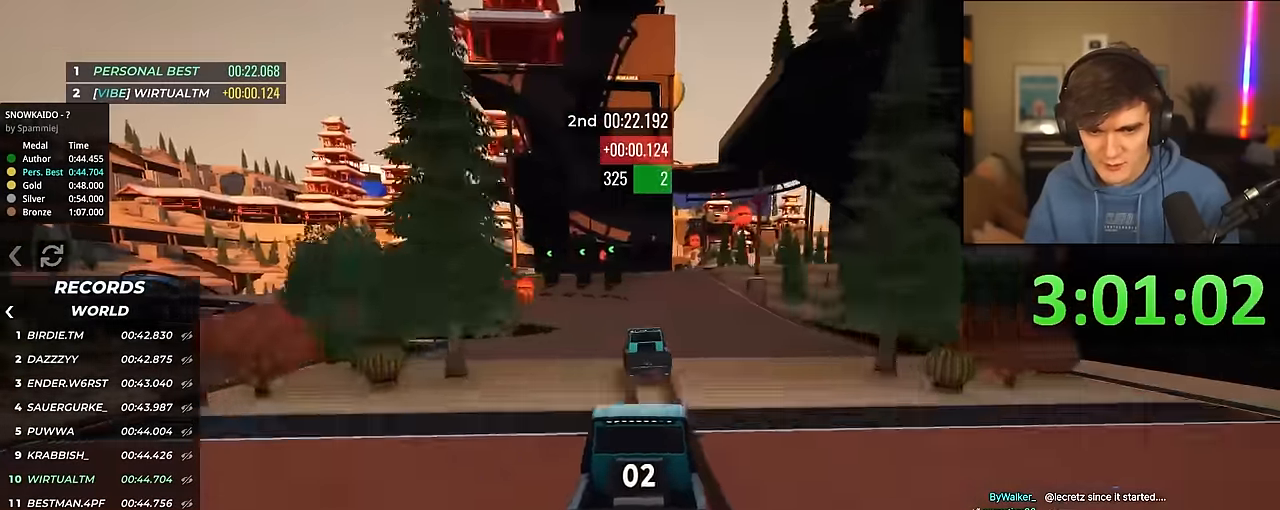
{"keys": ["up"], "events": [[33, "left", "up"]]}
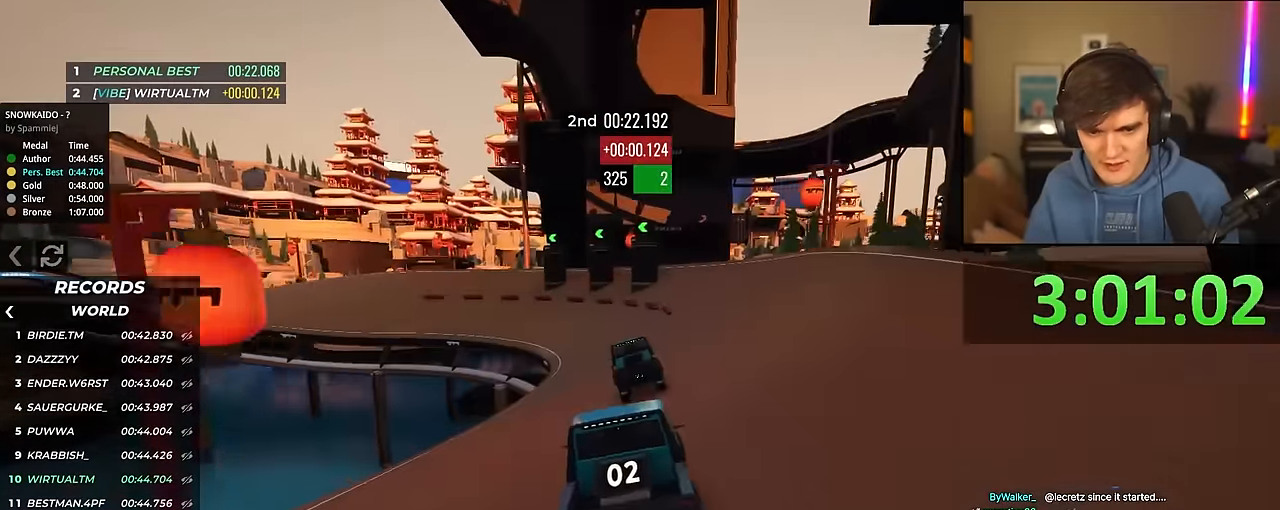
{"keys": ["left", "up"], "events": [[100, "left", "down"], [200, "left", "up"], [283, "left", "down"]]}
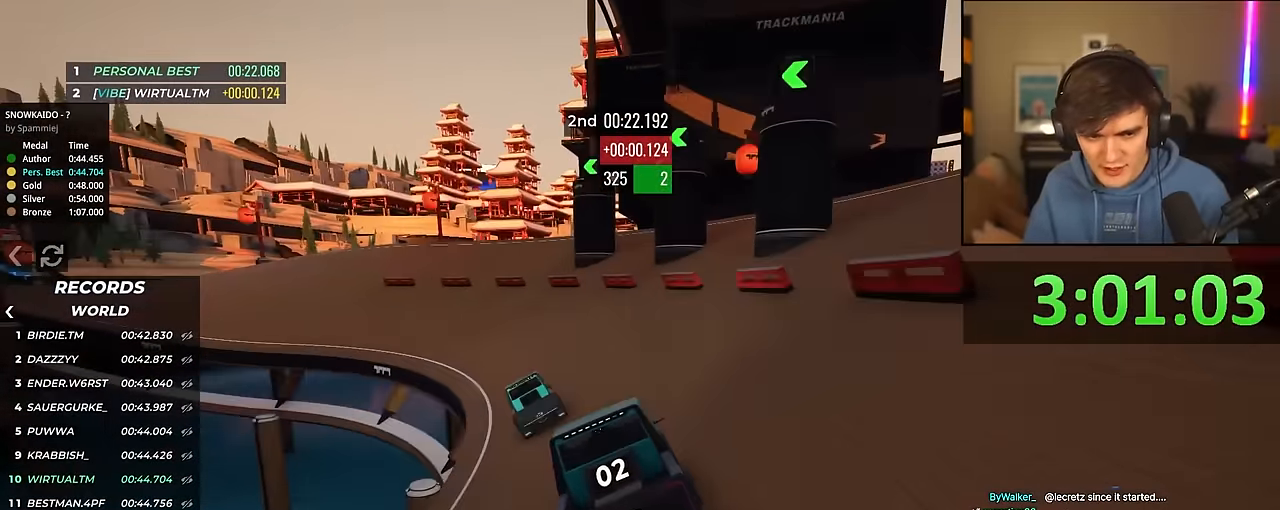
{"keys": ["left", "up"], "events": [[400, "left", "up"], [500, "left", "down"]]}
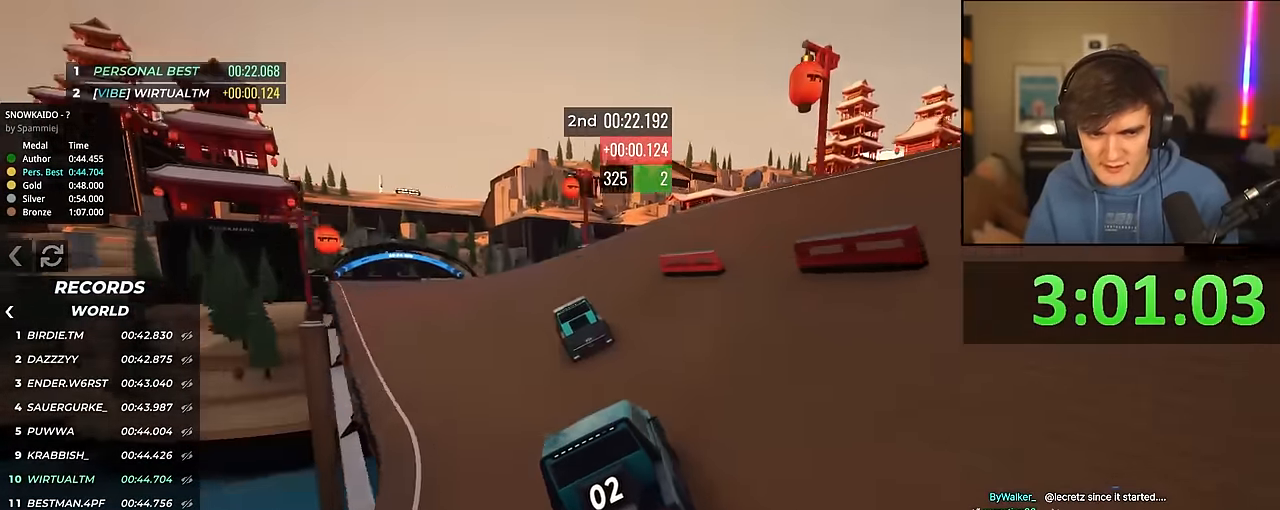
{"keys": ["up"], "events": [[83, "left", "up"], [183, "left", "down"], [317, "left", "up"]]}
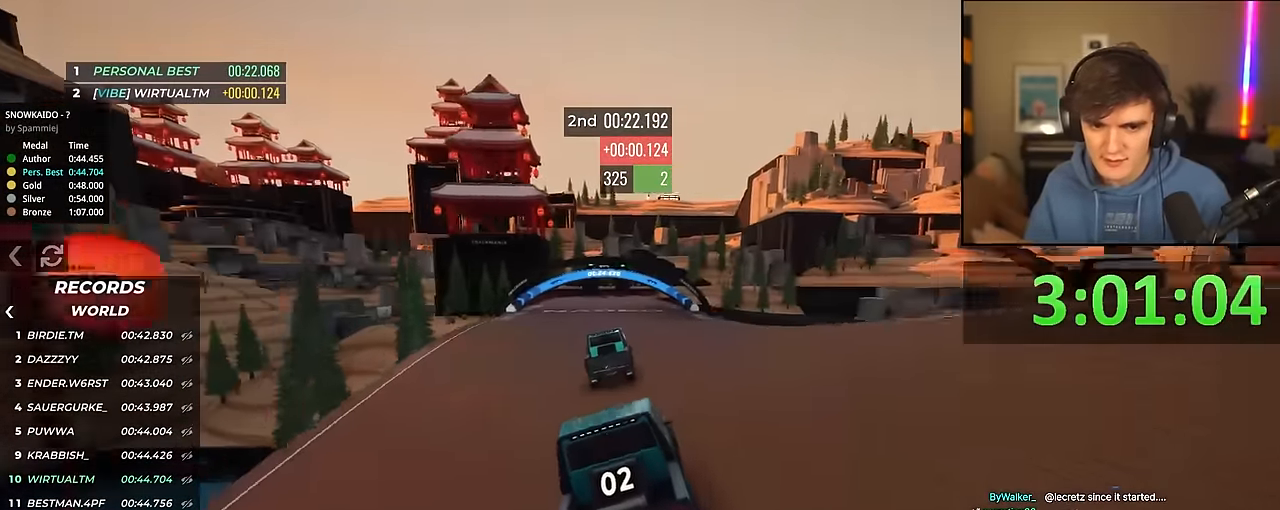
{"keys": ["right", "up"], "events": [[383, "right", "down"]]}
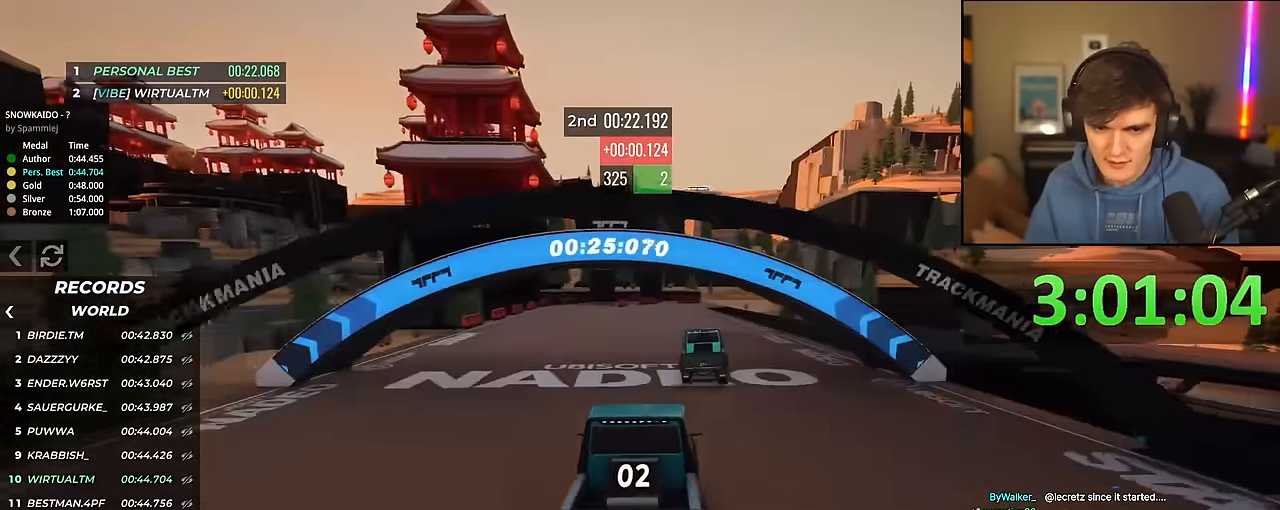
{"keys": ["up"], "events": [[17, "right", "up"], [117, "right", "down"], [217, "right", "up"], [250, "right", "down"], [400, "right", "up"]]}
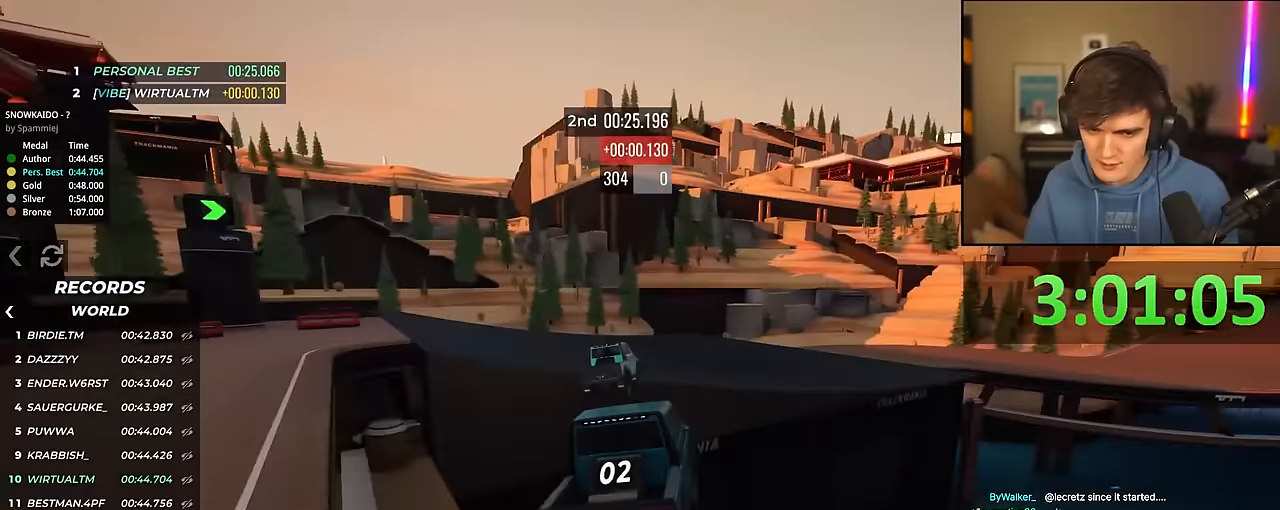
{"keys": ["right", "up"], "events": [[33, "left", "down"], [133, "left", "up"], [233, "right", "down"]]}
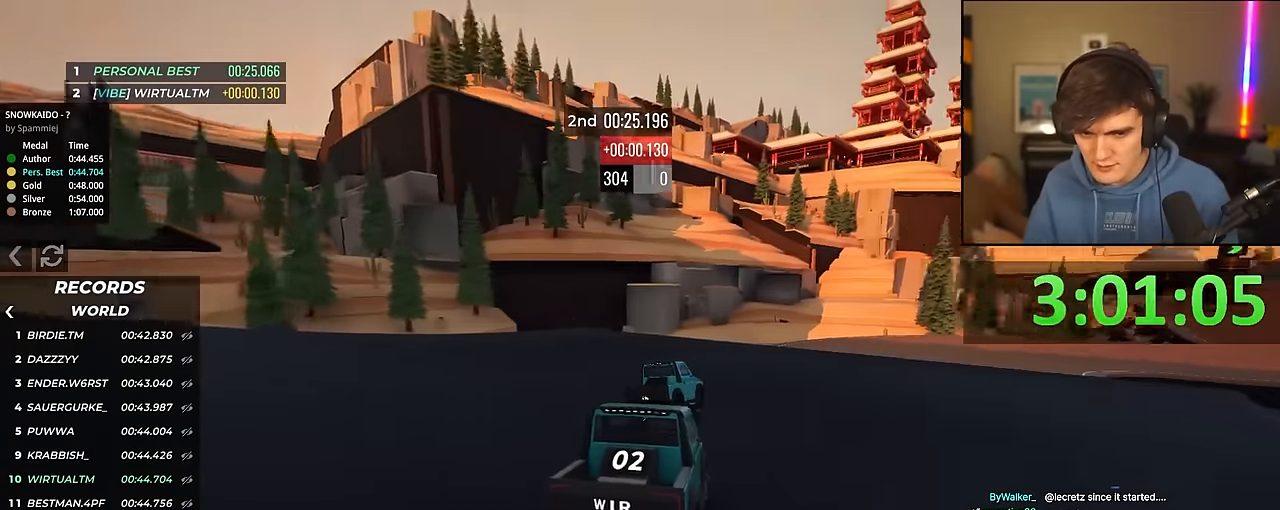
{"keys": ["right", "up"], "events": []}
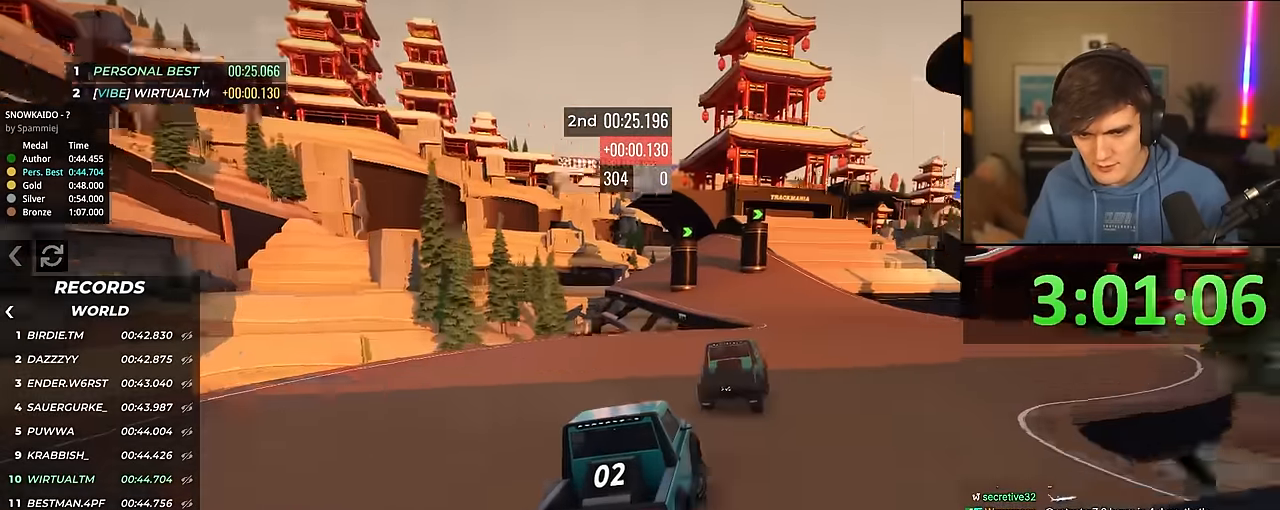
{"keys": ["right", "up"], "events": [[33, "right", "up"], [216, "right", "down"], [350, "right", "up"], [450, "right", "down"]]}
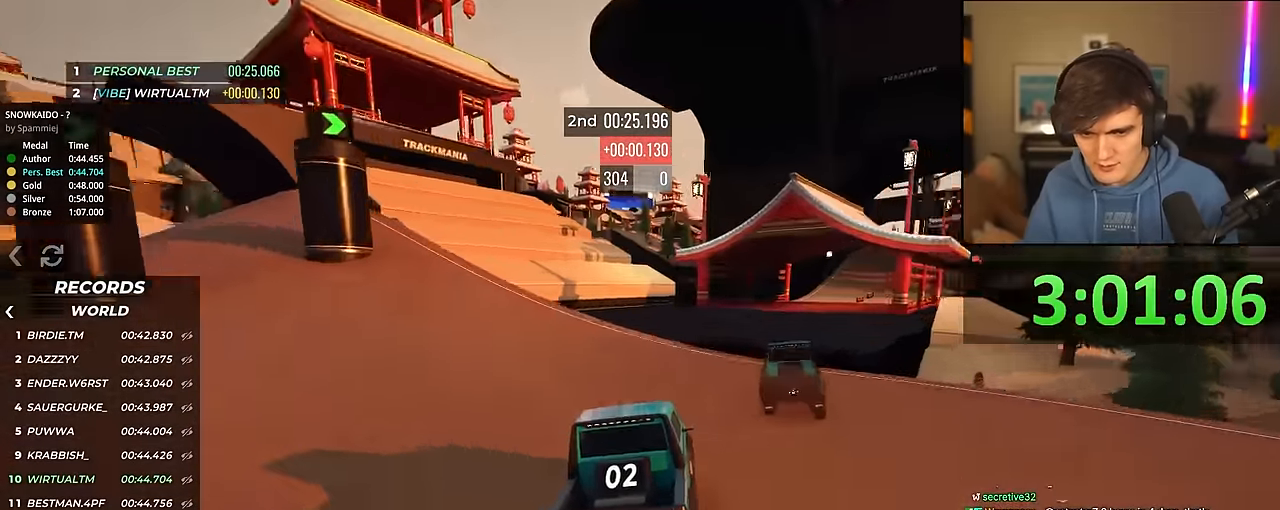
{"keys": ["right", "up"], "events": [[133, "right", "up"], [416, "right", "down"]]}
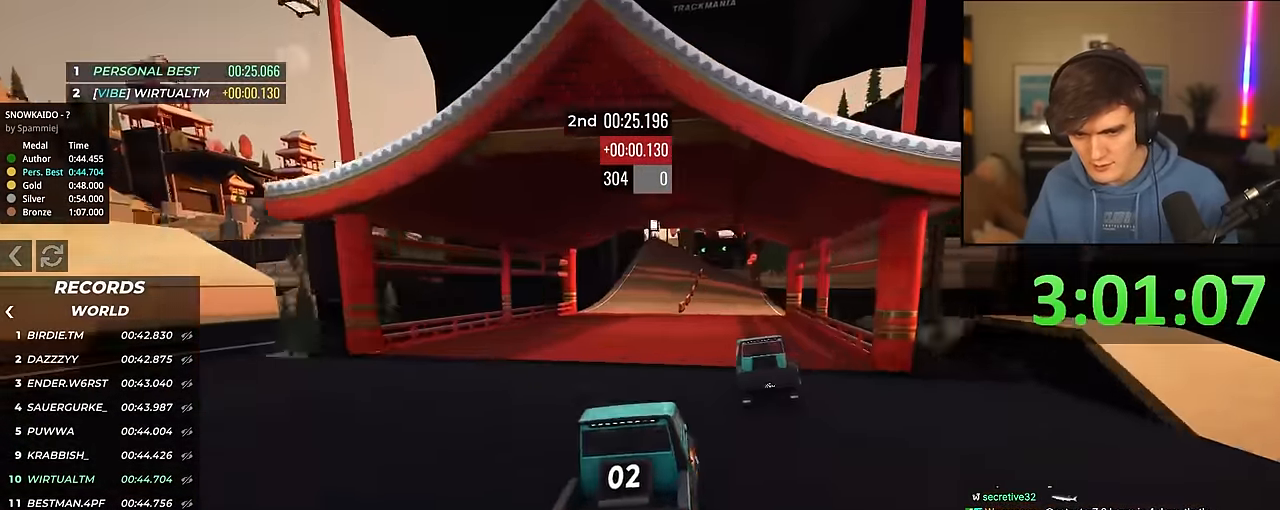
{"keys": ["up"], "events": [[100, "right", "up"], [200, "left", "down"], [233, "left", "up"], [383, "left", "down"], [433, "left", "up"]]}
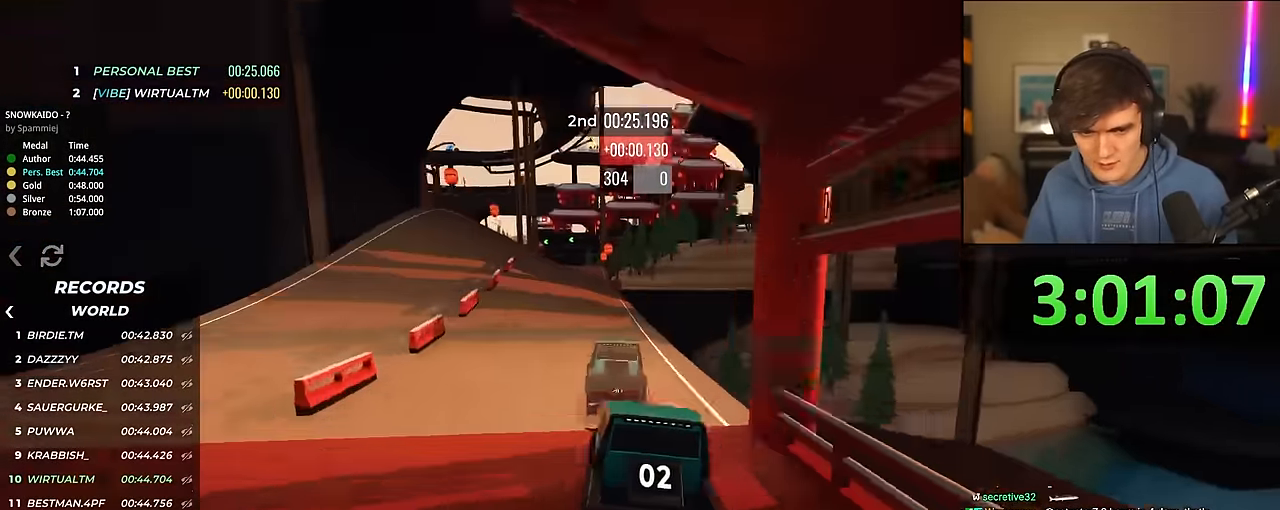
{"keys": ["up"], "events": [[300, "left", "down"], [350, "left", "up"]]}
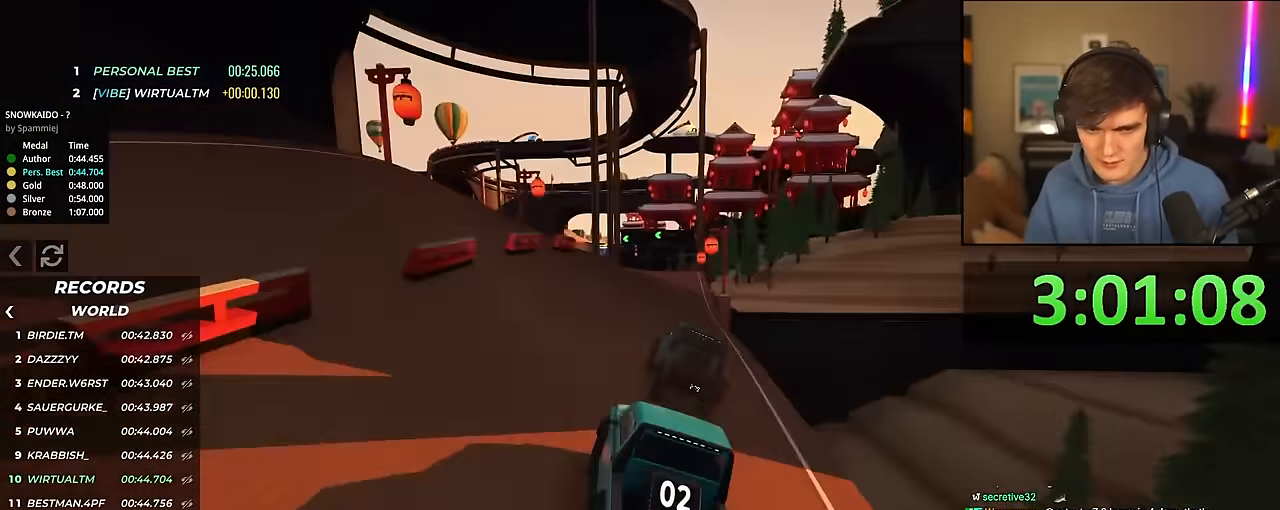
{"keys": ["up"], "events": [[133, "right", "down"], [183, "right", "up"]]}
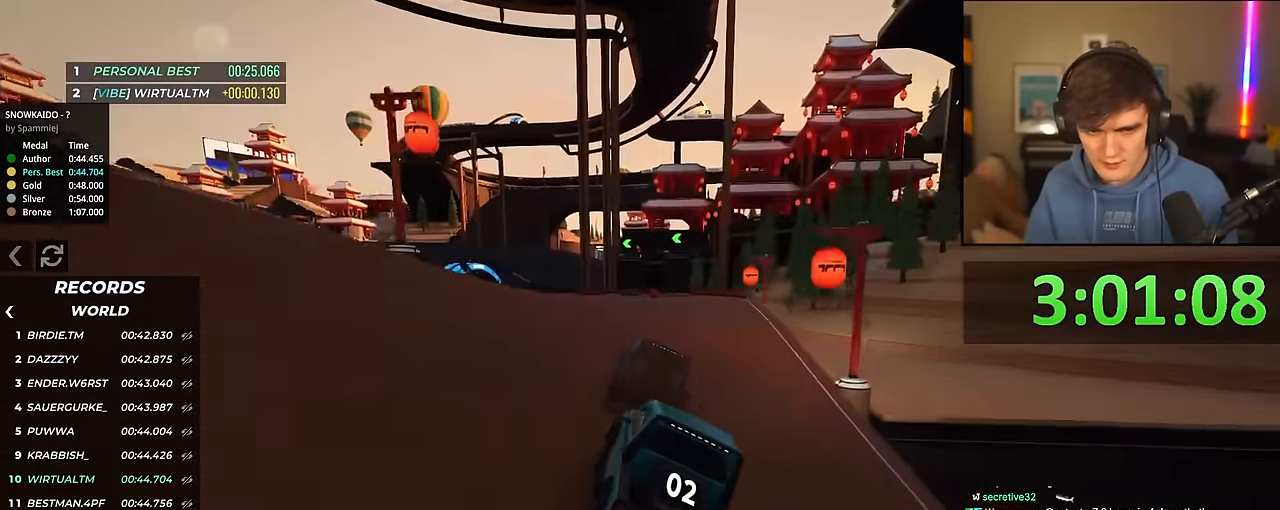
{"keys": ["up"], "events": [[200, "left", "down"], [233, "left", "up"], [383, "left", "down"], [466, "left", "up"]]}
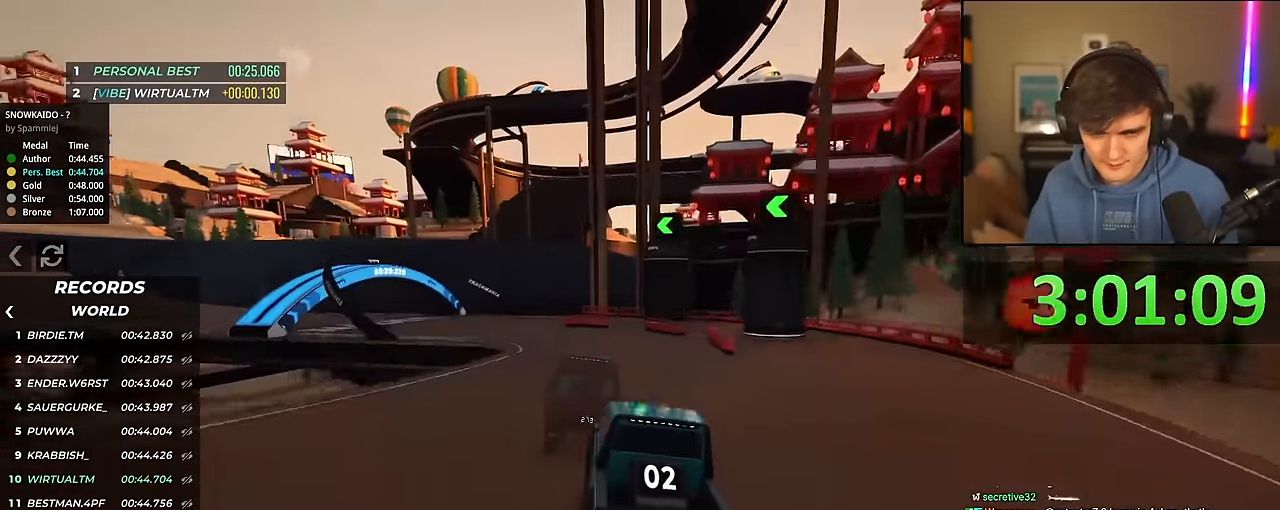
{"keys": ["left", "up"], "events": [[16, "left", "down"], [433, "left", "up"], [500, "left", "down"]]}
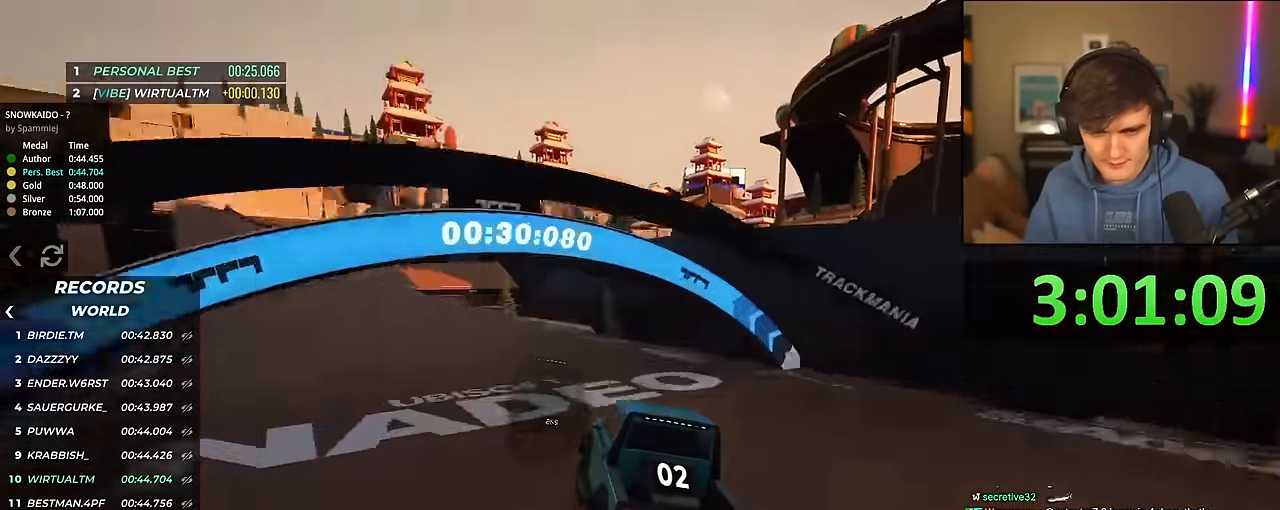
{"keys": ["up"], "events": [[133, "left", "up"], [184, "left", "down"], [267, "left", "up"], [367, "right", "down"], [500, "right", "up"]]}
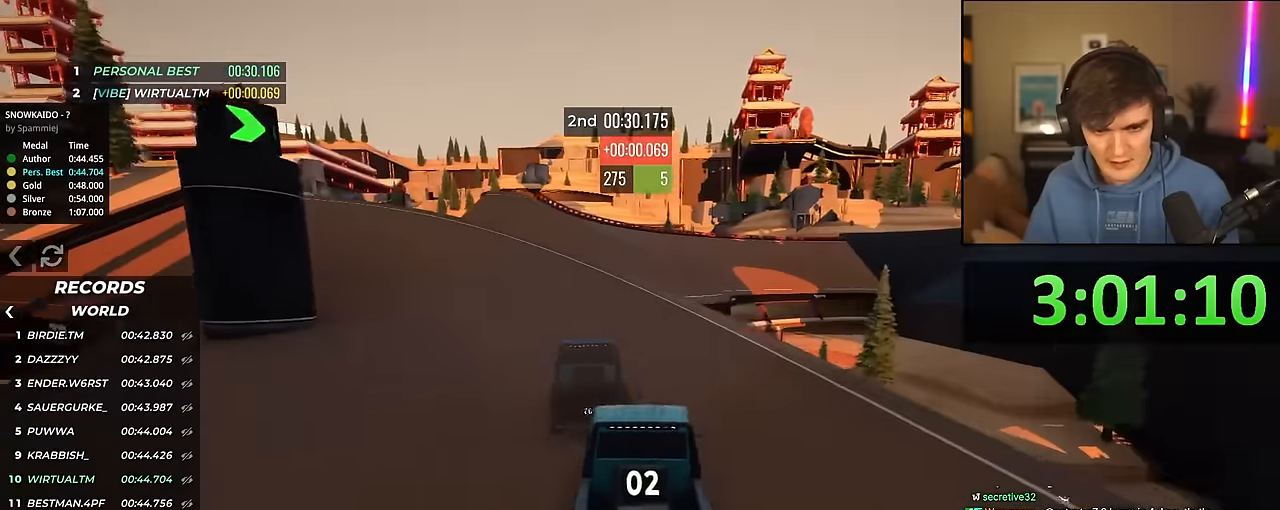
{"keys": ["up"], "events": [[50, "left", "down"], [150, "left", "up"], [200, "right", "down"], [484, "right", "up"]]}
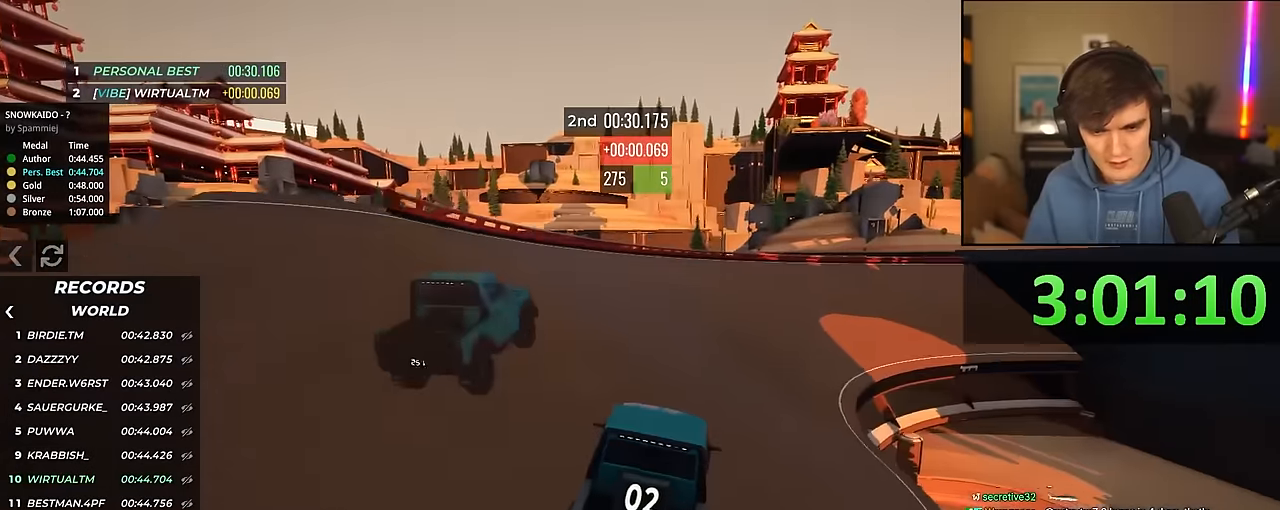
{"keys": ["up"], "events": [[117, "right", "down"], [250, "right", "up"], [350, "right", "down"], [450, "right", "up"]]}